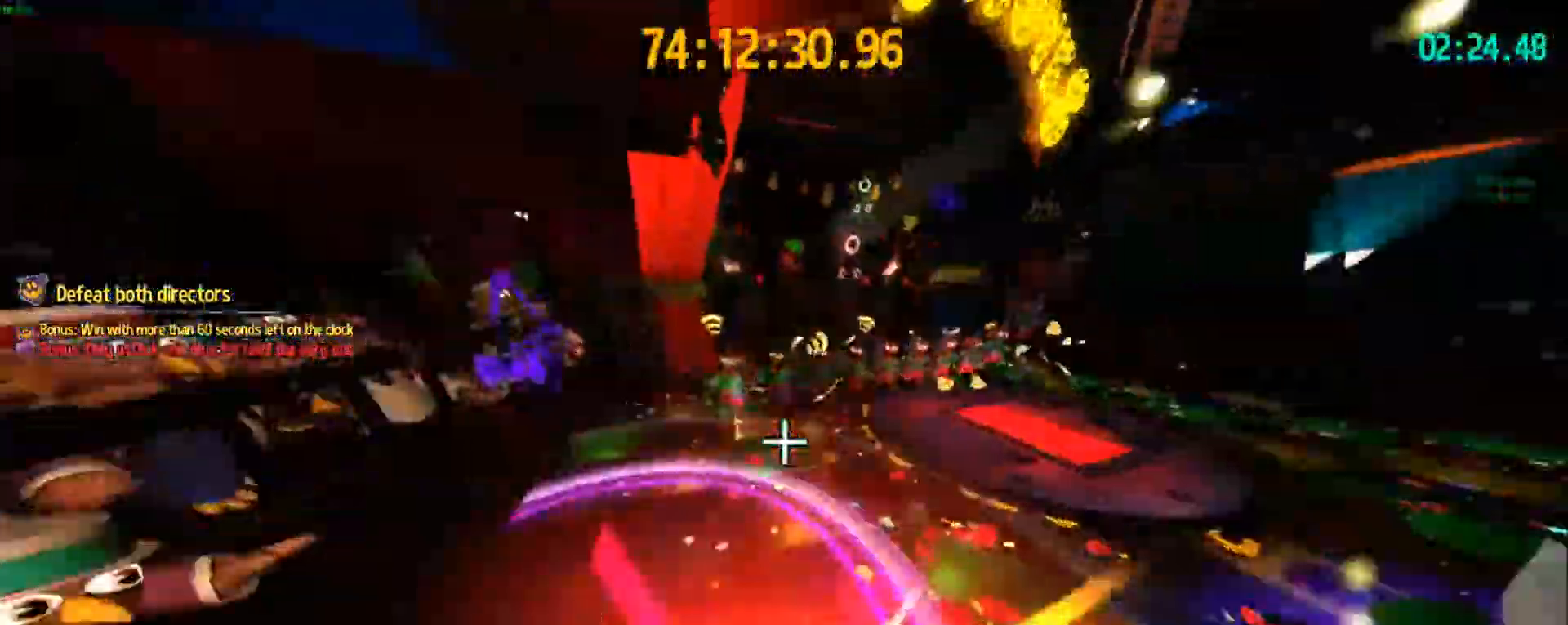
Gameplay with keyboard and mouse; each line is a JSON object with the keys held at the frame after it. "events" lists presses ("down") and releases ("up") of "1", "2", "3", "4", "5", "a", "alt", "c", "caps_lock", "ctrl", "d", "e", "f", "g", "q", "r", "s", "shift", "space", "t", "tab", "v", "w", "x" and "z" between this image and that frame as [ms after this image, input, new state], when the widget could be followed in between. No other keys are recorded. Mouse buttons are not recorded. Not read: mouse_move.
{"keys": ["d", "w"], "events": [[50, "ctrl", "down"], [183, "ctrl", "up"], [283, "space", "down"], [417, "d", "down"], [467, "space", "up"]]}
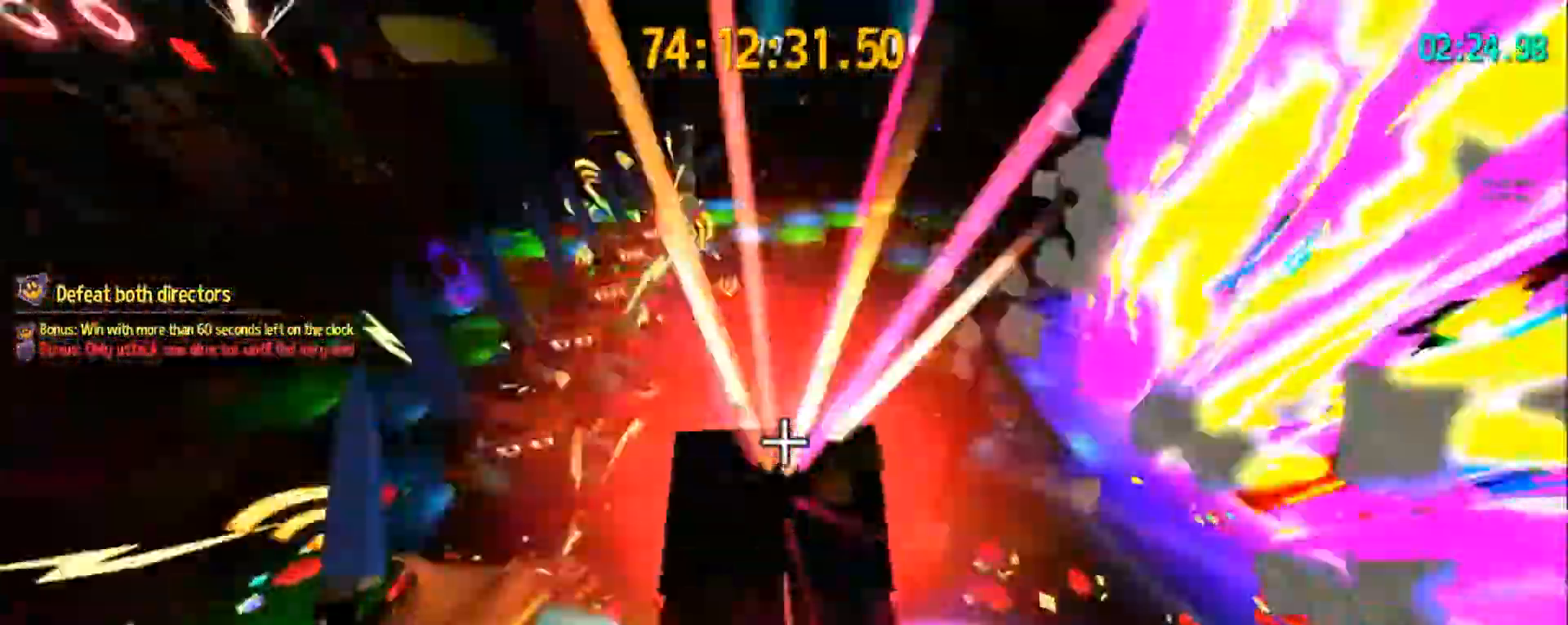
{"keys": ["d", "space", "w"], "events": [[483, "space", "down"]]}
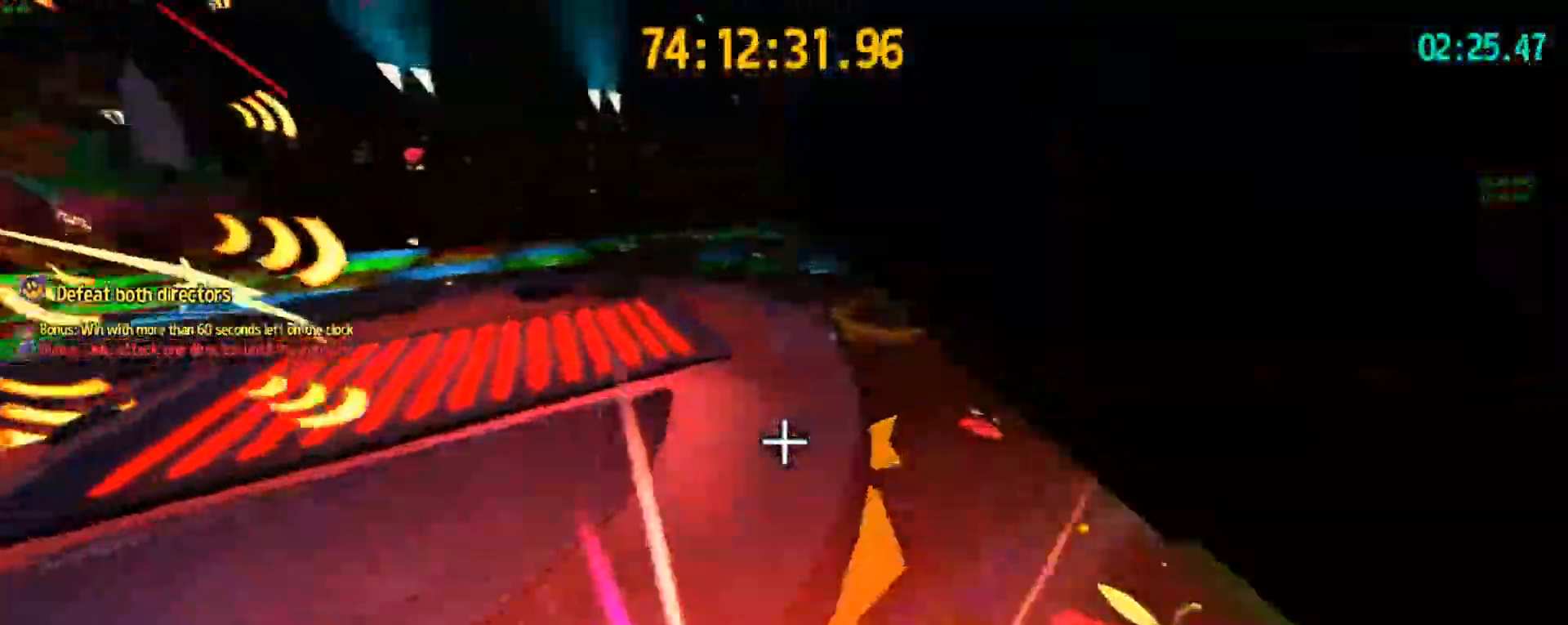
{"keys": ["d", "space"]}
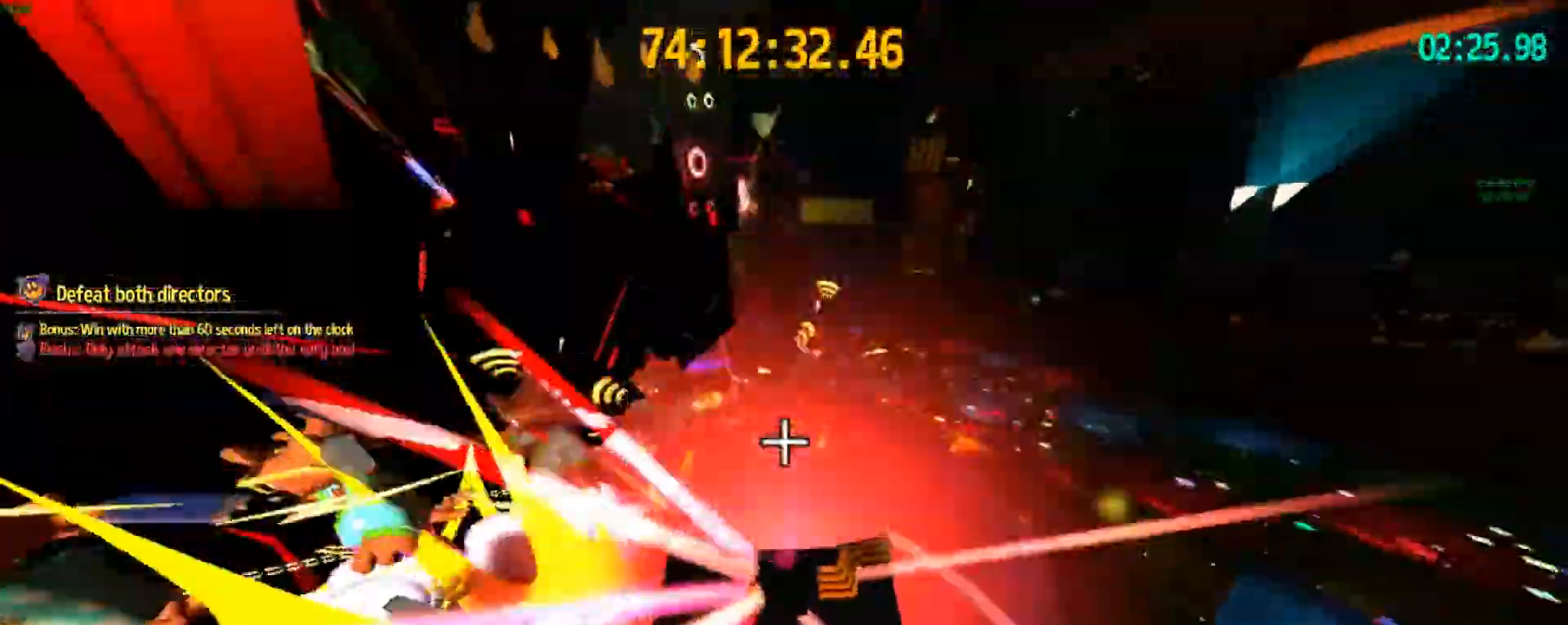
{"keys": ["d"]}
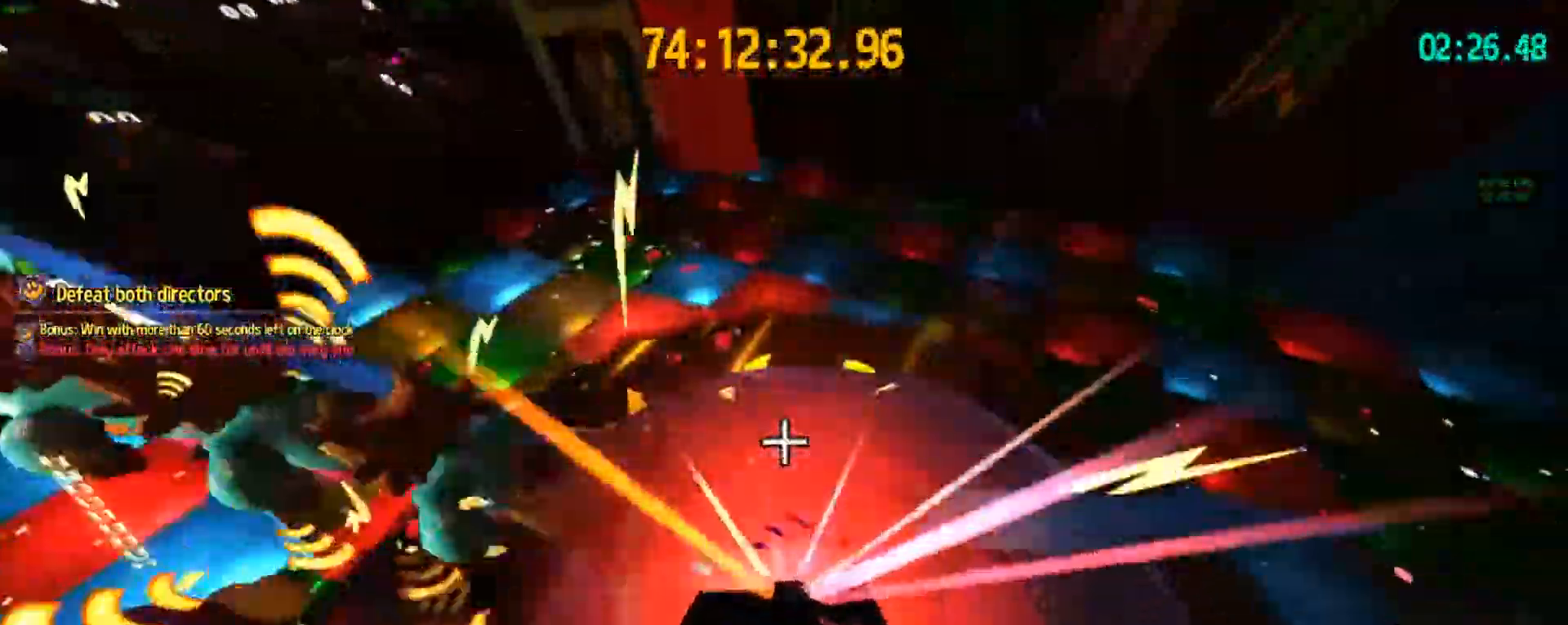
{"keys": ["w"], "events": [[150, "w", "down"], [200, "d", "up"], [300, "d", "down"], [350, "space", "down"], [433, "d", "up"], [483, "space", "up"]]}
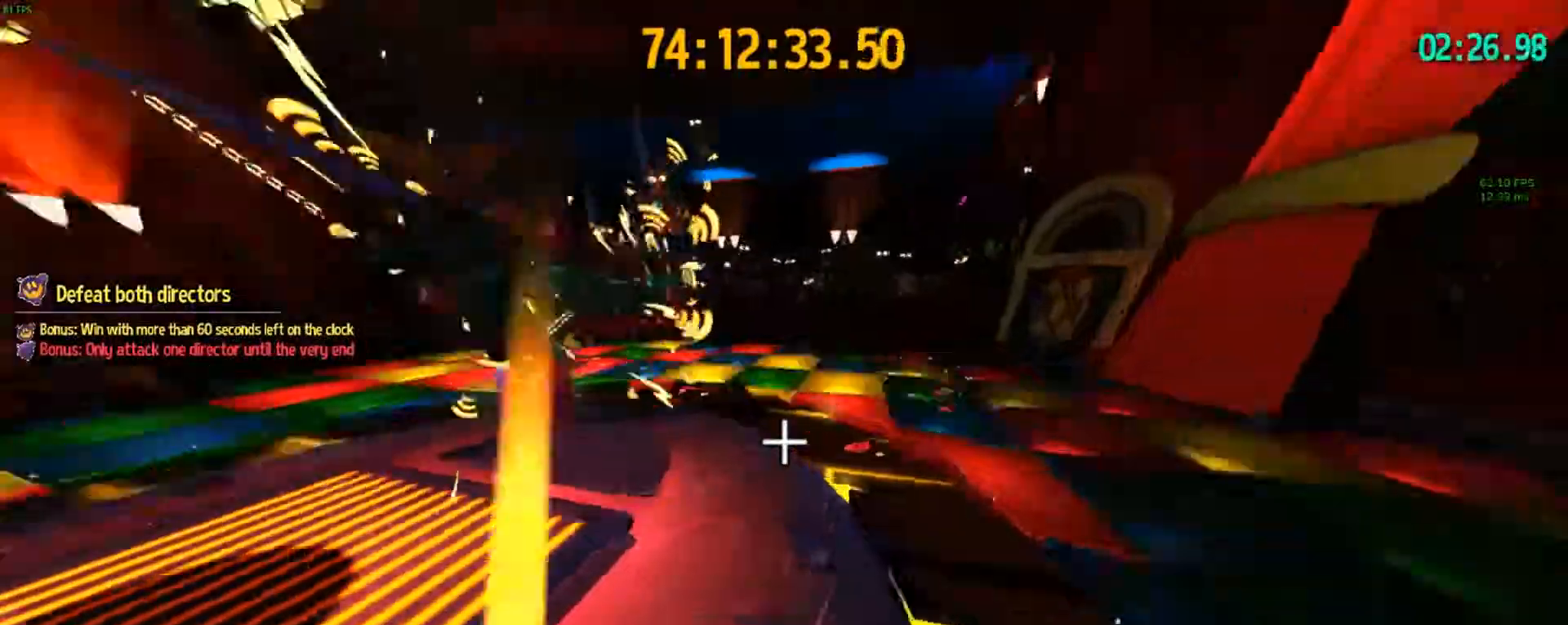
{"keys": ["w"], "events": [[117, "space", "down"], [350, "ctrl", "down"], [383, "space", "up"], [500, "ctrl", "up"]]}
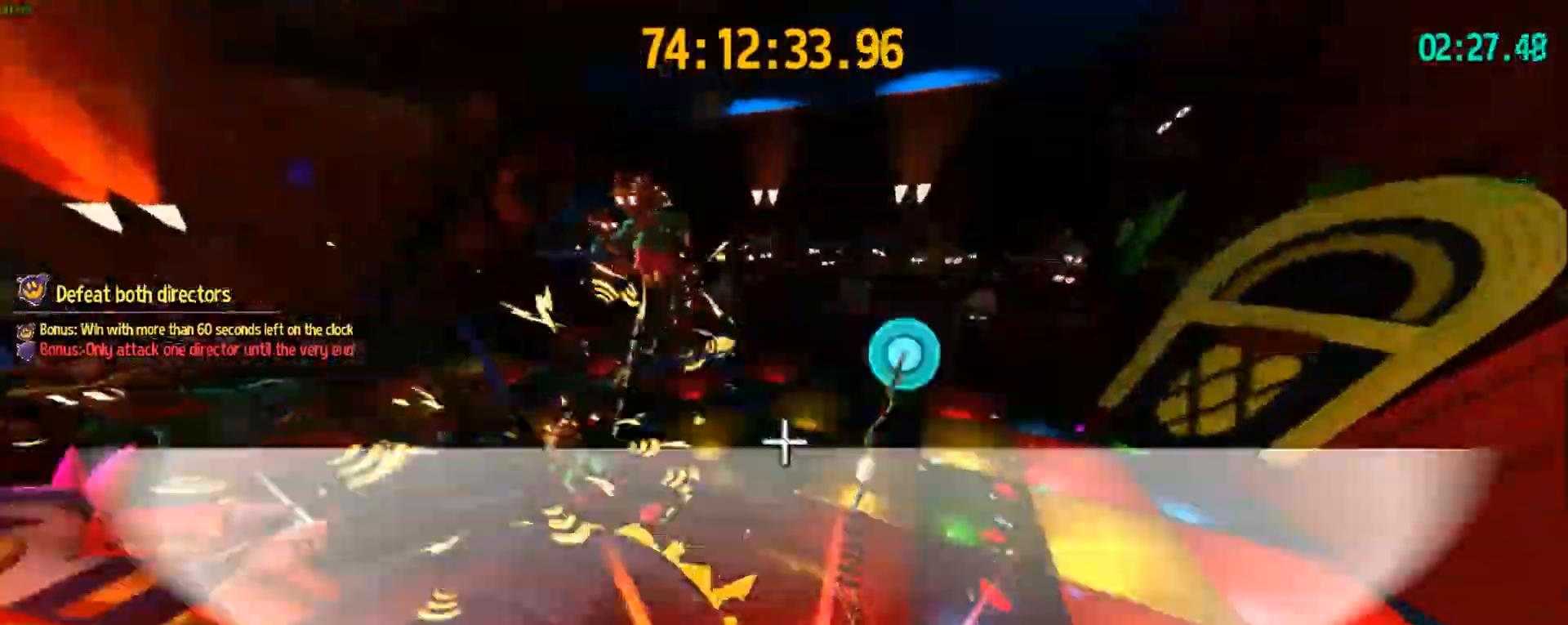
{"keys": ["a", "w"], "events": [[50, "space", "down"], [133, "d", "down"], [233, "space", "up"], [467, "a", "down"], [467, "d", "up"]]}
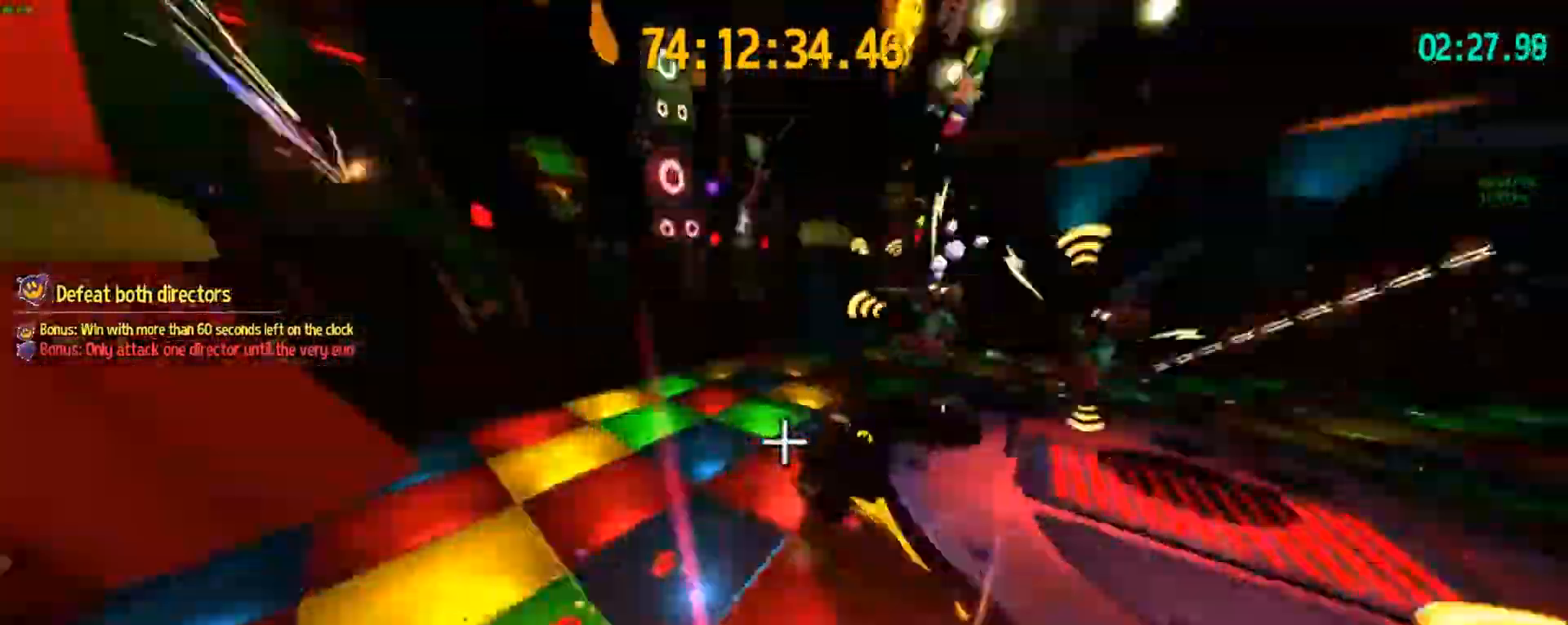
{"keys": ["d", "s", "space"], "events": [[17, "w", "up"], [300, "s", "down"], [350, "d", "down"], [350, "space", "down"], [383, "a", "up"]]}
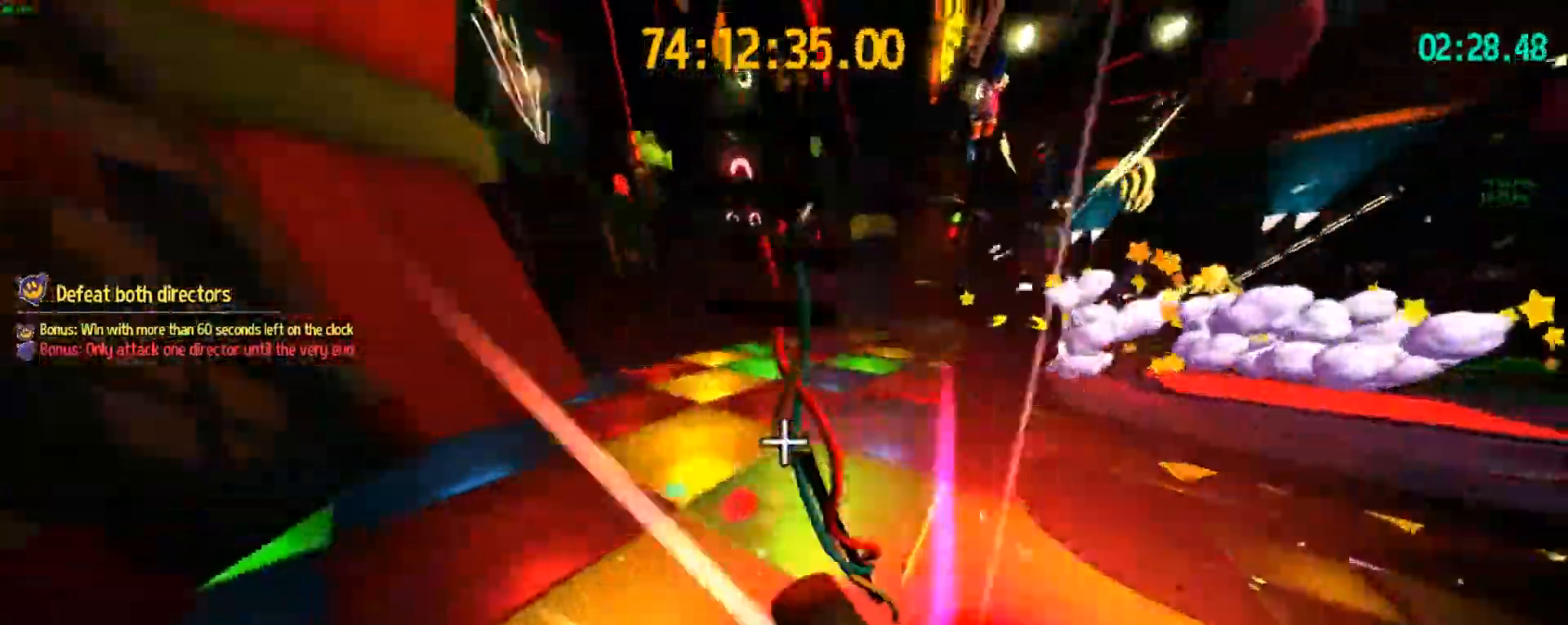
{"keys": ["space", "w"]}
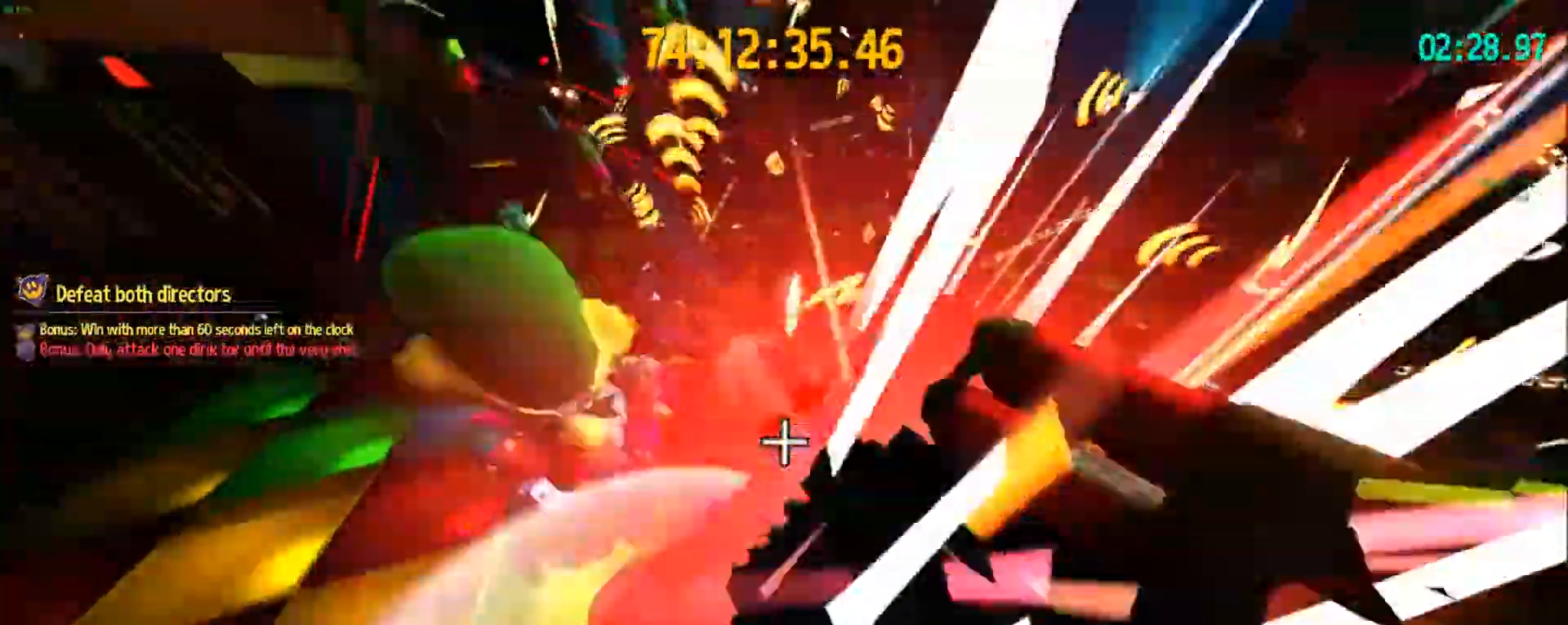
{"keys": ["d", "w"], "events": [[133, "d", "down"], [133, "space", "up"], [283, "w", "up"], [450, "w", "down"]]}
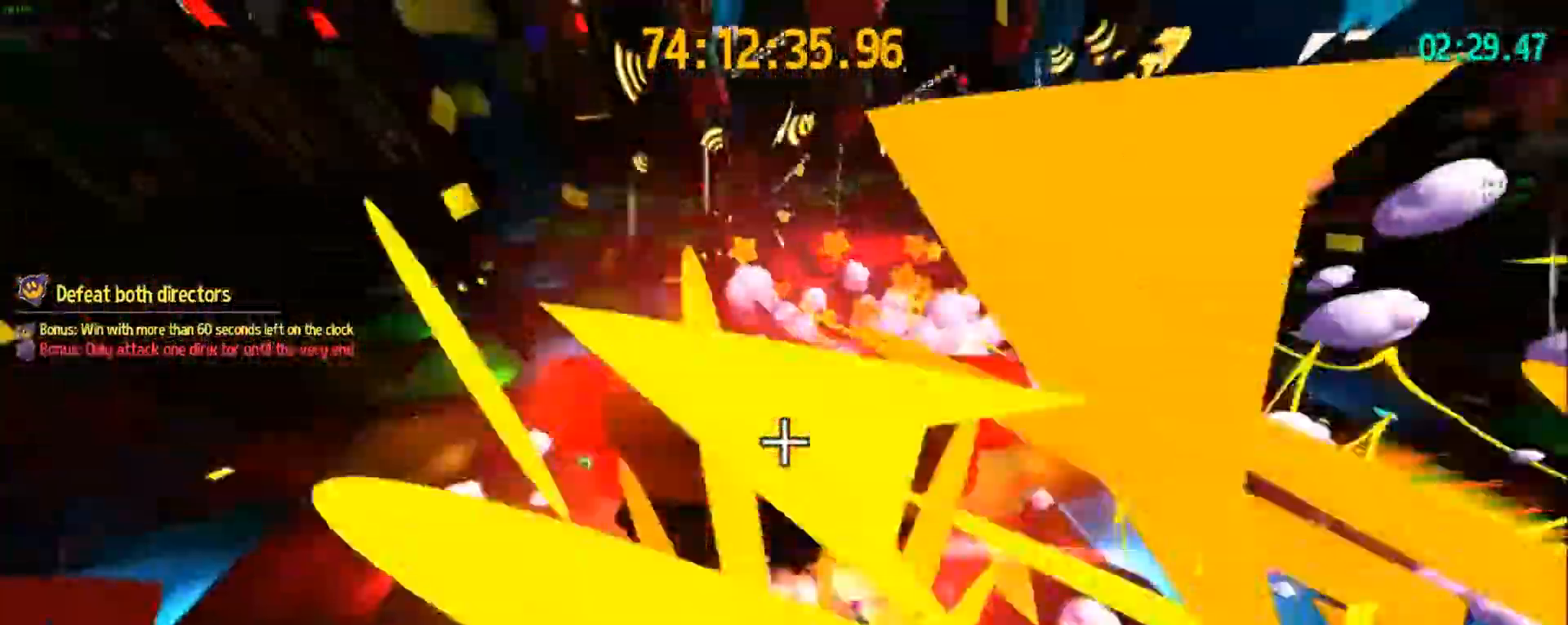
{"keys": ["d", "w"], "events": [[67, "d", "up"], [200, "d", "down"], [250, "d", "up"], [333, "a", "down"], [383, "d", "down"], [433, "a", "up"]]}
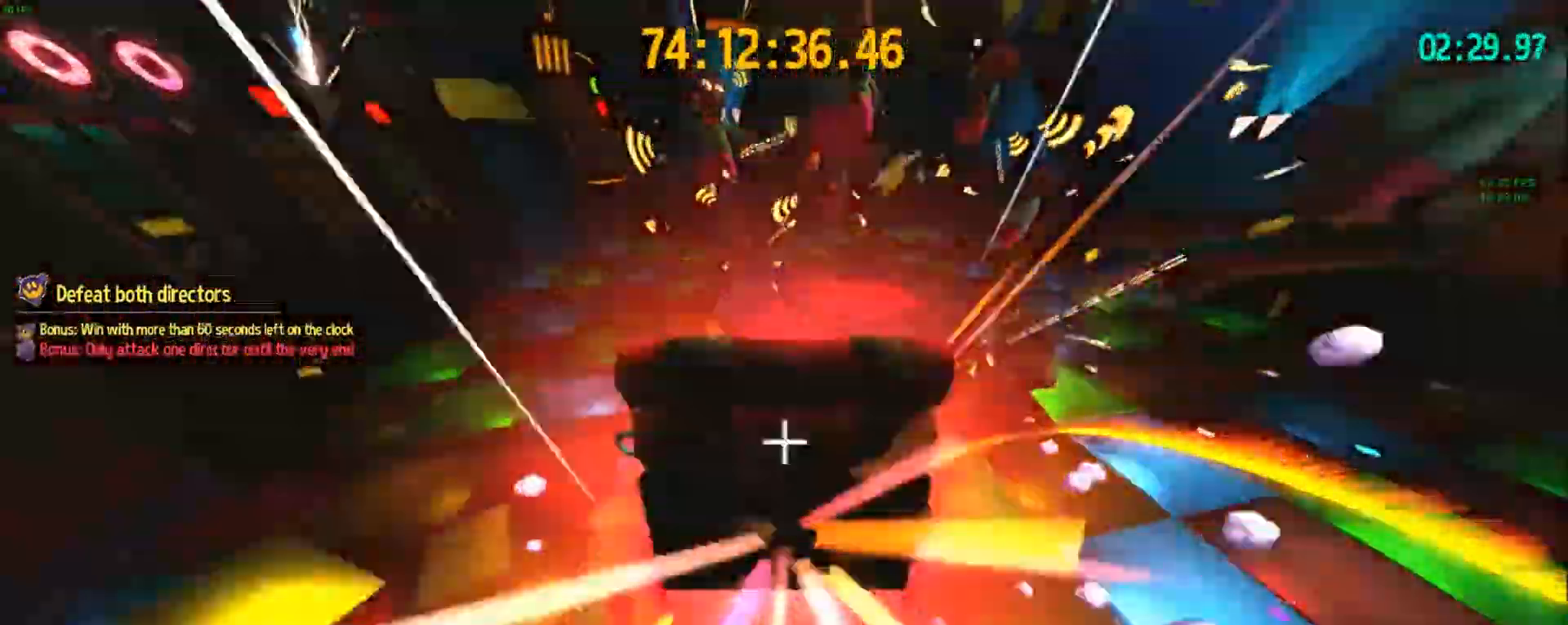
{"keys": ["d"], "events": [[217, "w", "up"]]}
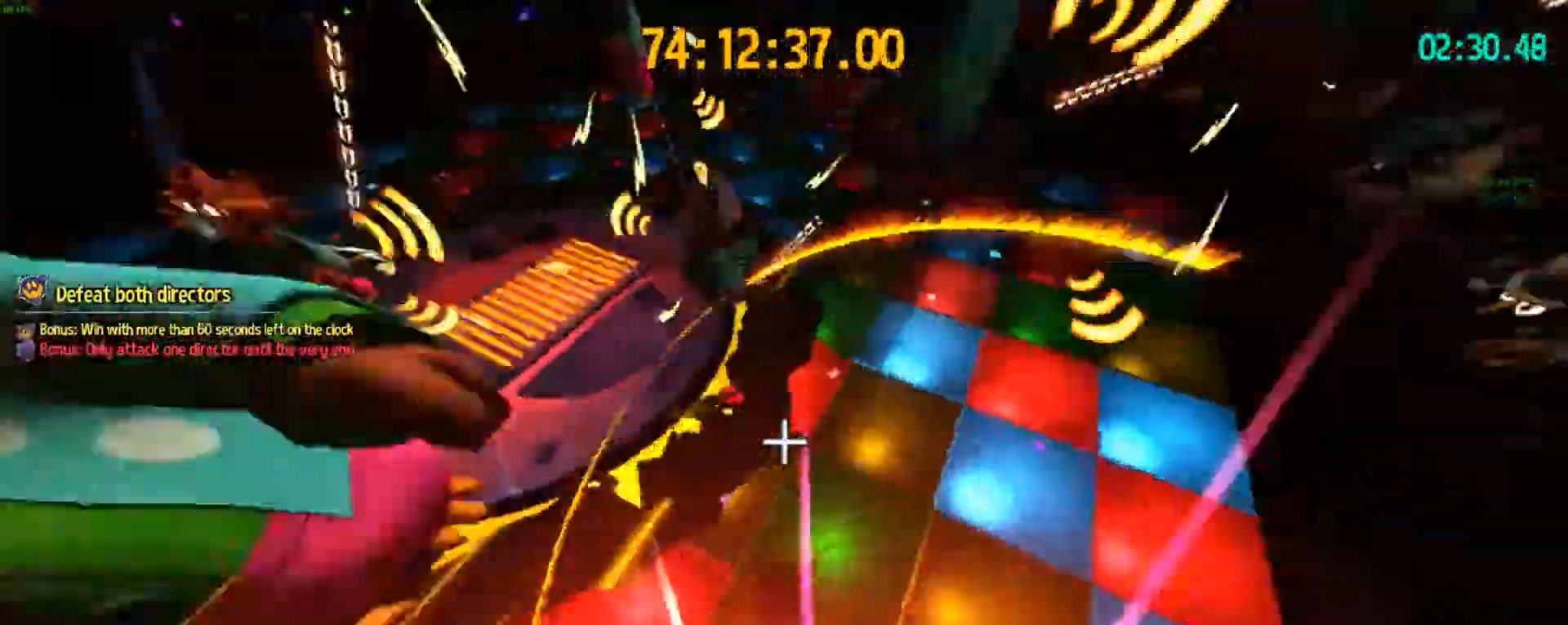
{"keys": ["space", "w"], "events": [[217, "w", "down"], [333, "d", "up"], [367, "space", "down"]]}
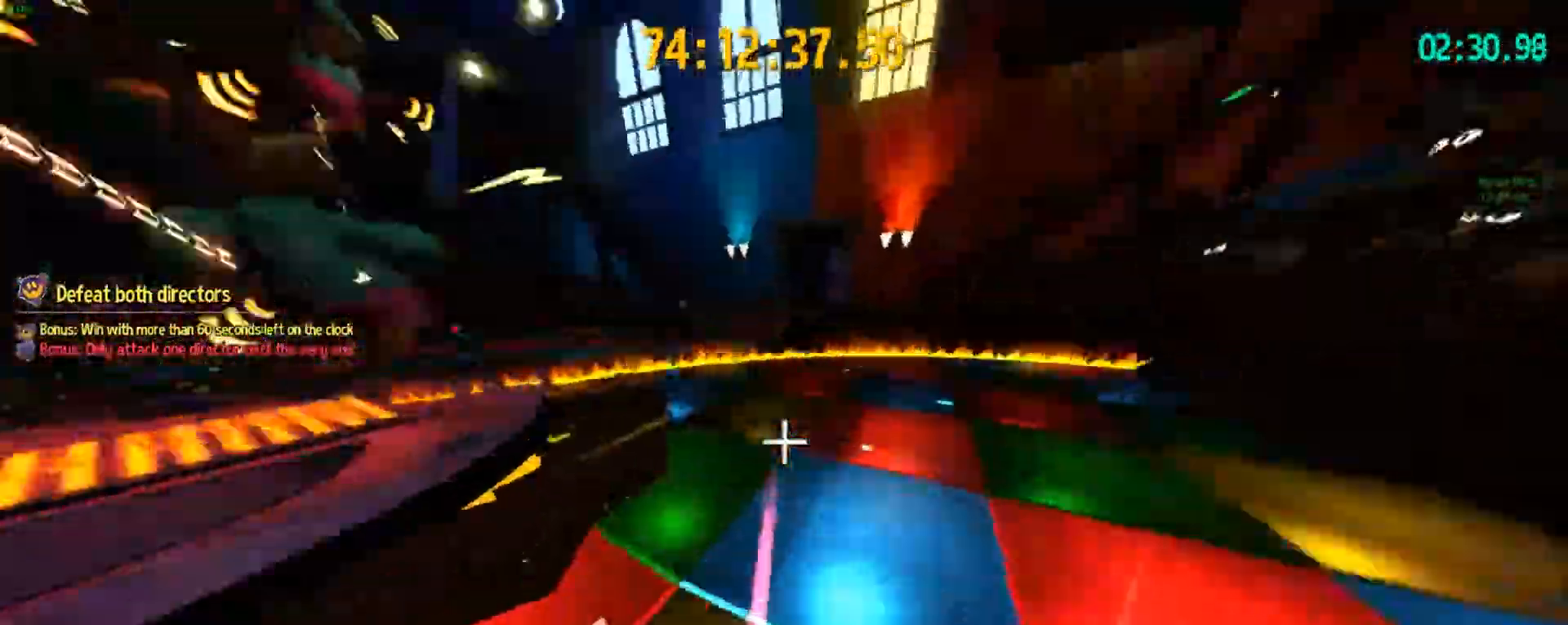
{"keys": ["d", "space", "w"], "events": [[17, "d", "down"], [17, "space", "up"], [300, "space", "down"]]}
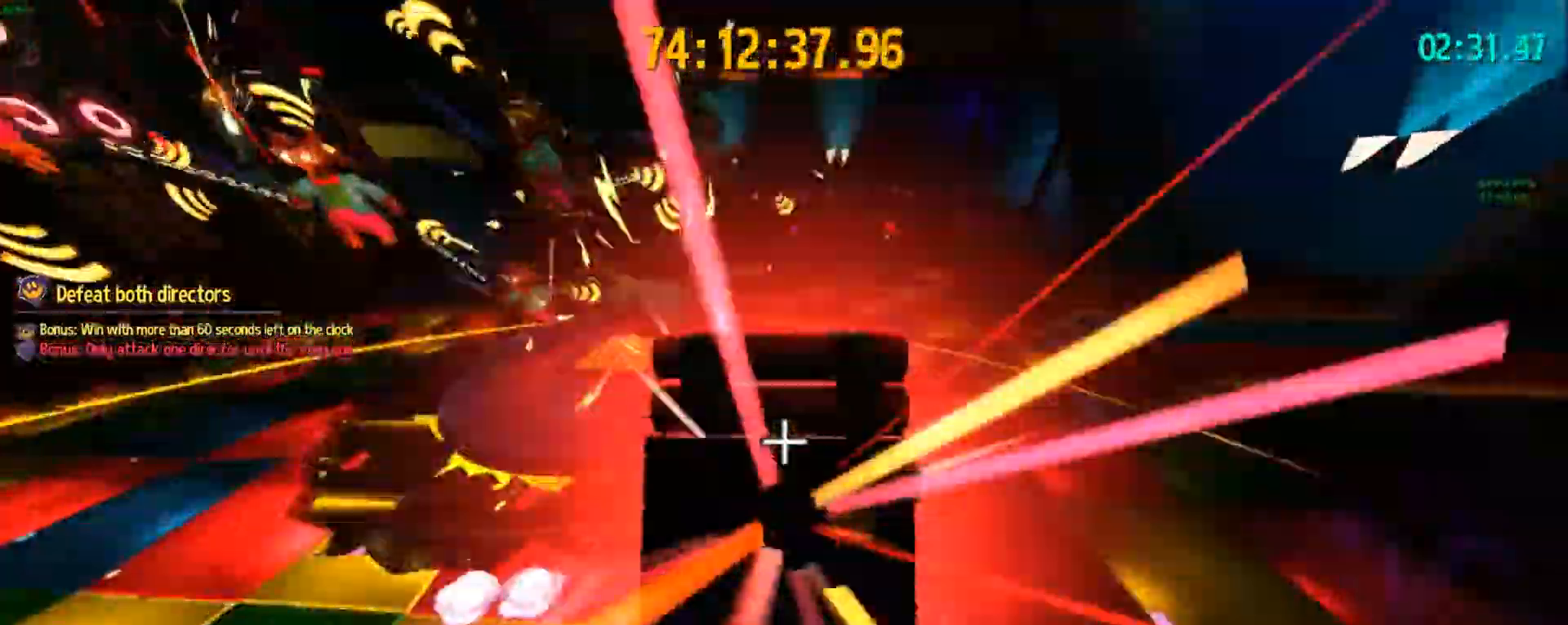
{"keys": ["d", "w"], "events": [[267, "space", "up"], [267, "w", "up"], [450, "w", "down"]]}
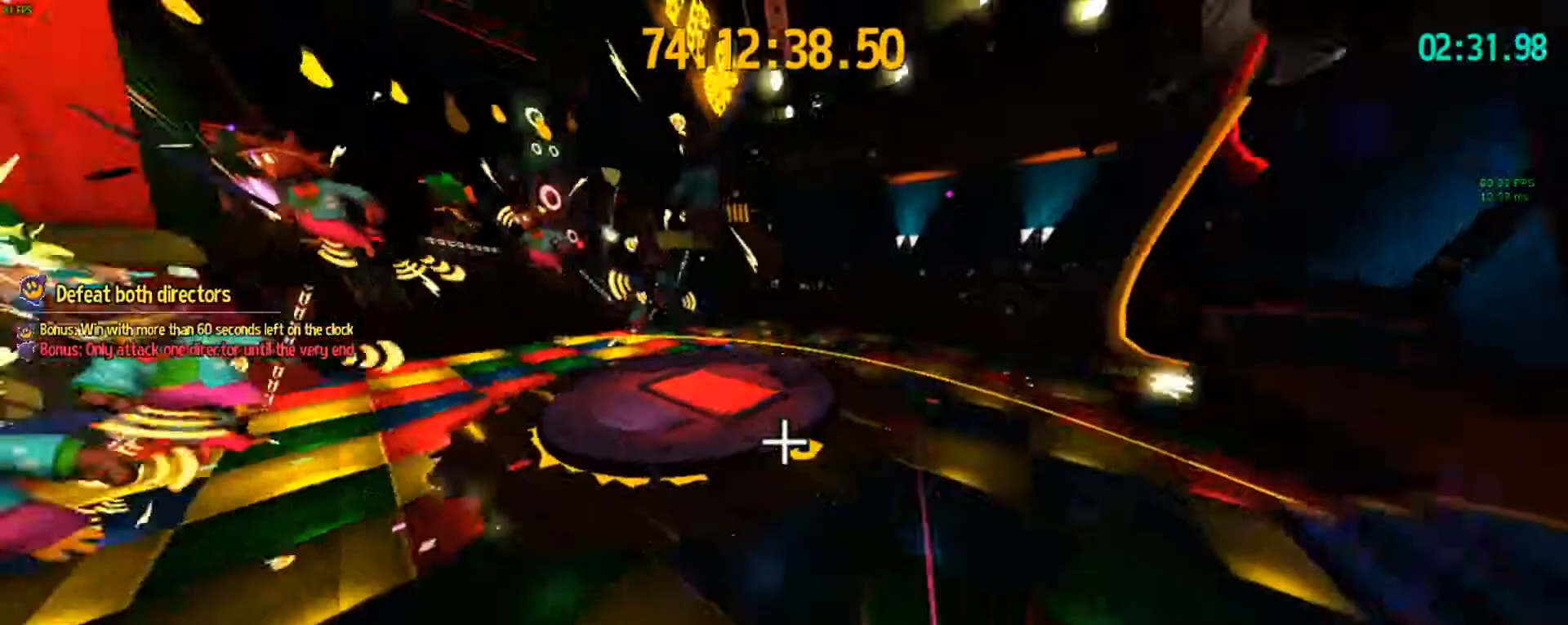
{"keys": ["d", "w"], "events": [[283, "space", "down"], [467, "space", "up"]]}
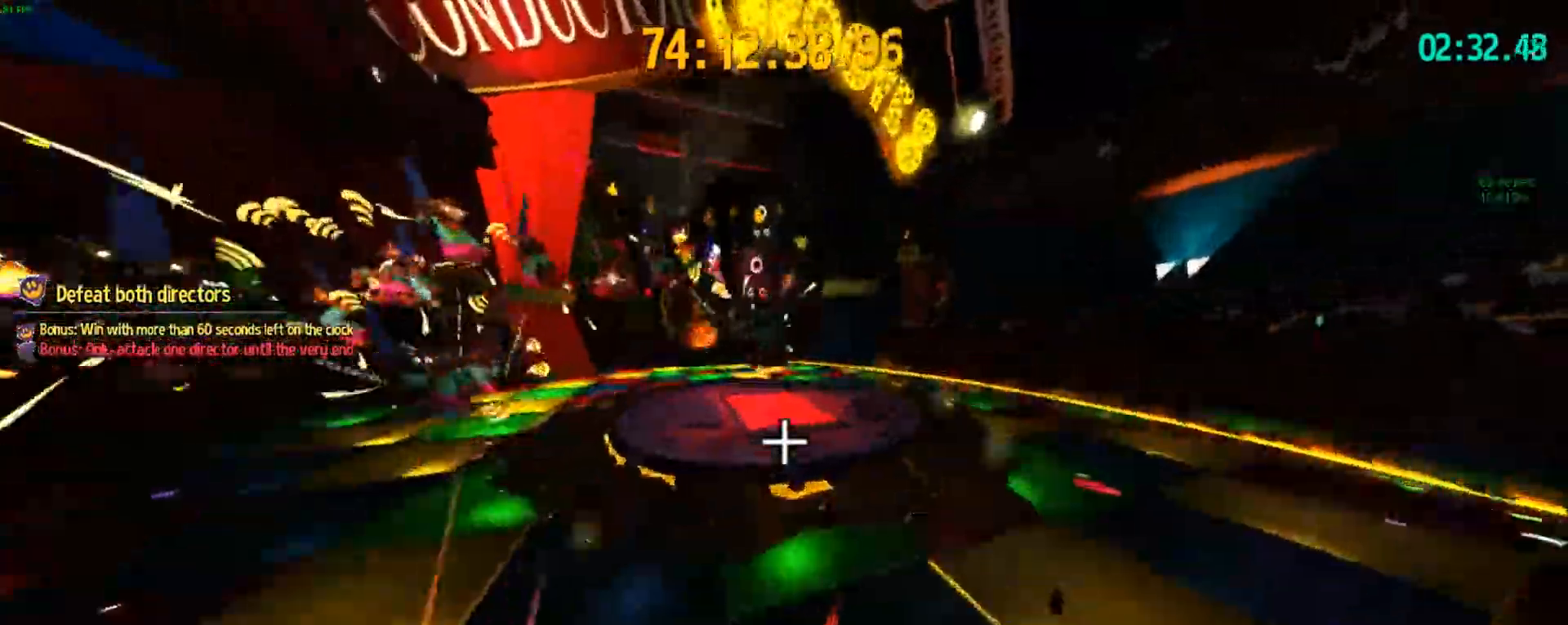
{"keys": ["space", "w"], "events": [[67, "d", "up"], [117, "space", "down"]]}
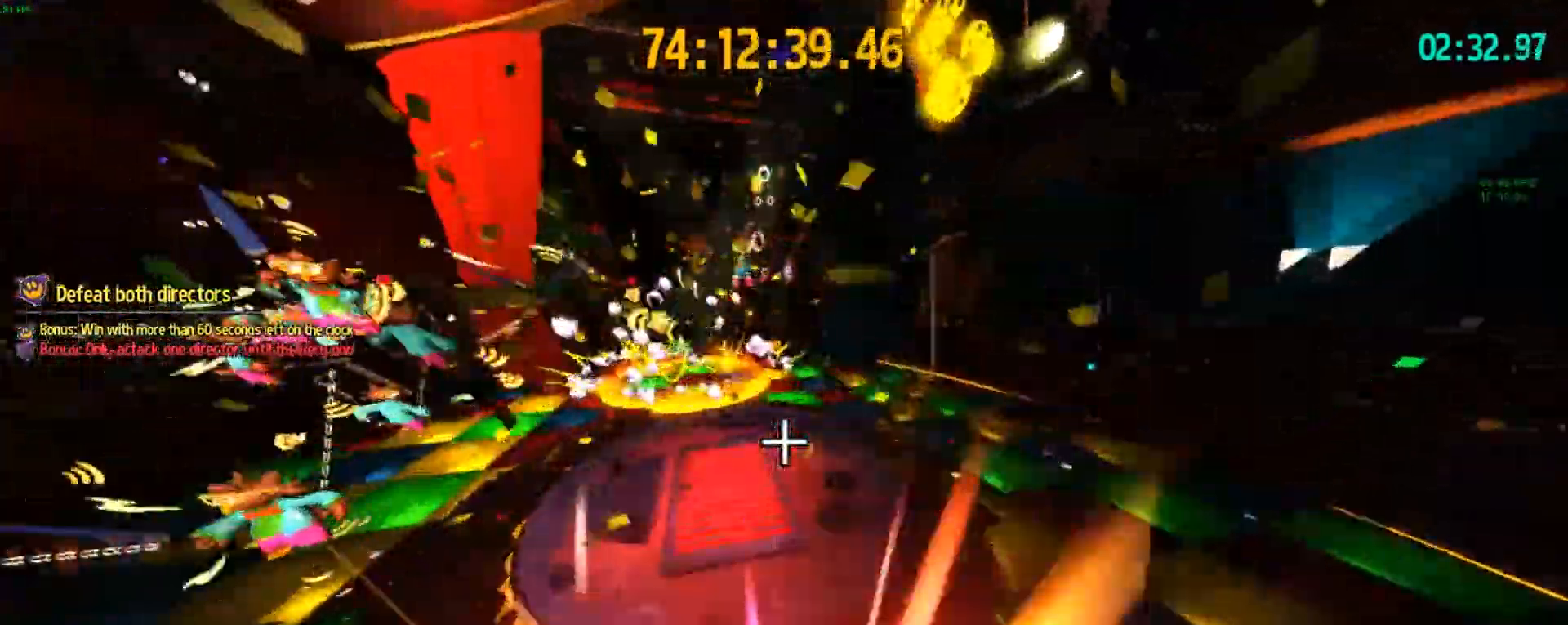
{"keys": ["w"], "events": [[83, "space", "up"], [167, "ctrl", "down"], [317, "ctrl", "up"]]}
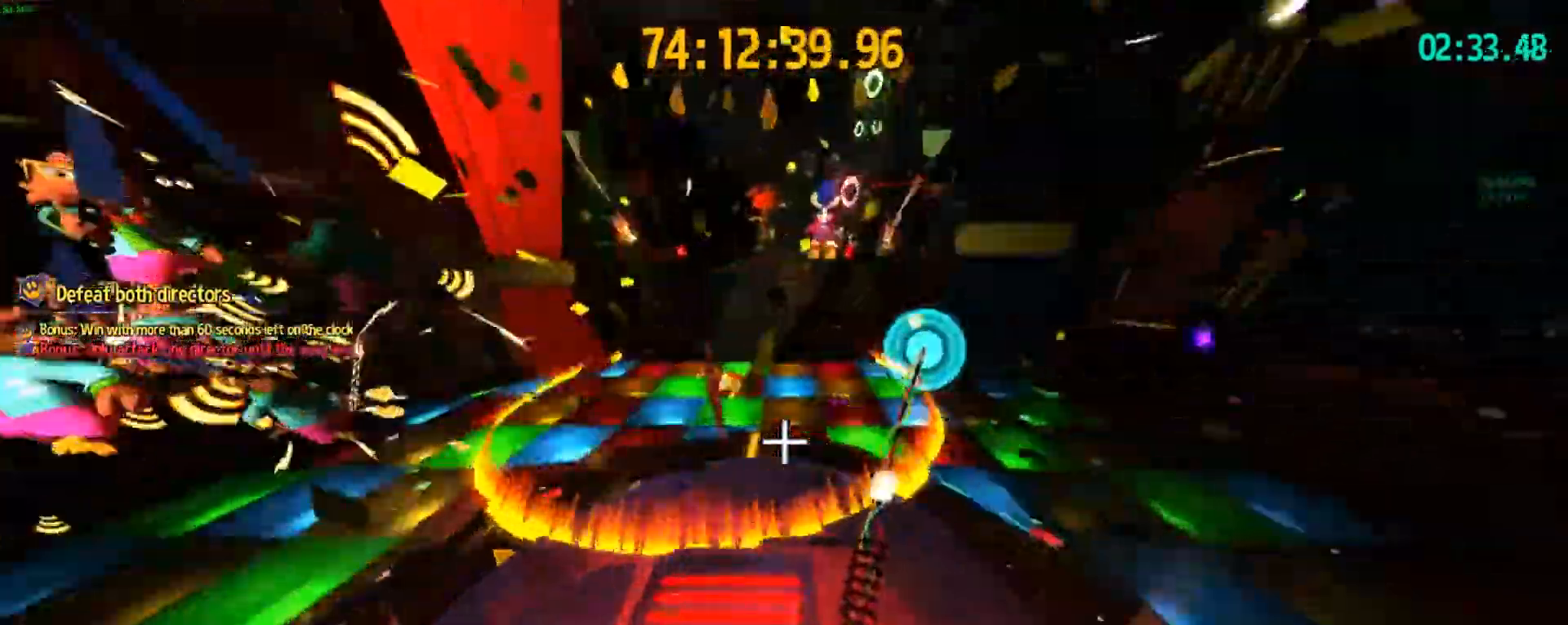
{"keys": ["space", "w"], "events": [[417, "space", "down"]]}
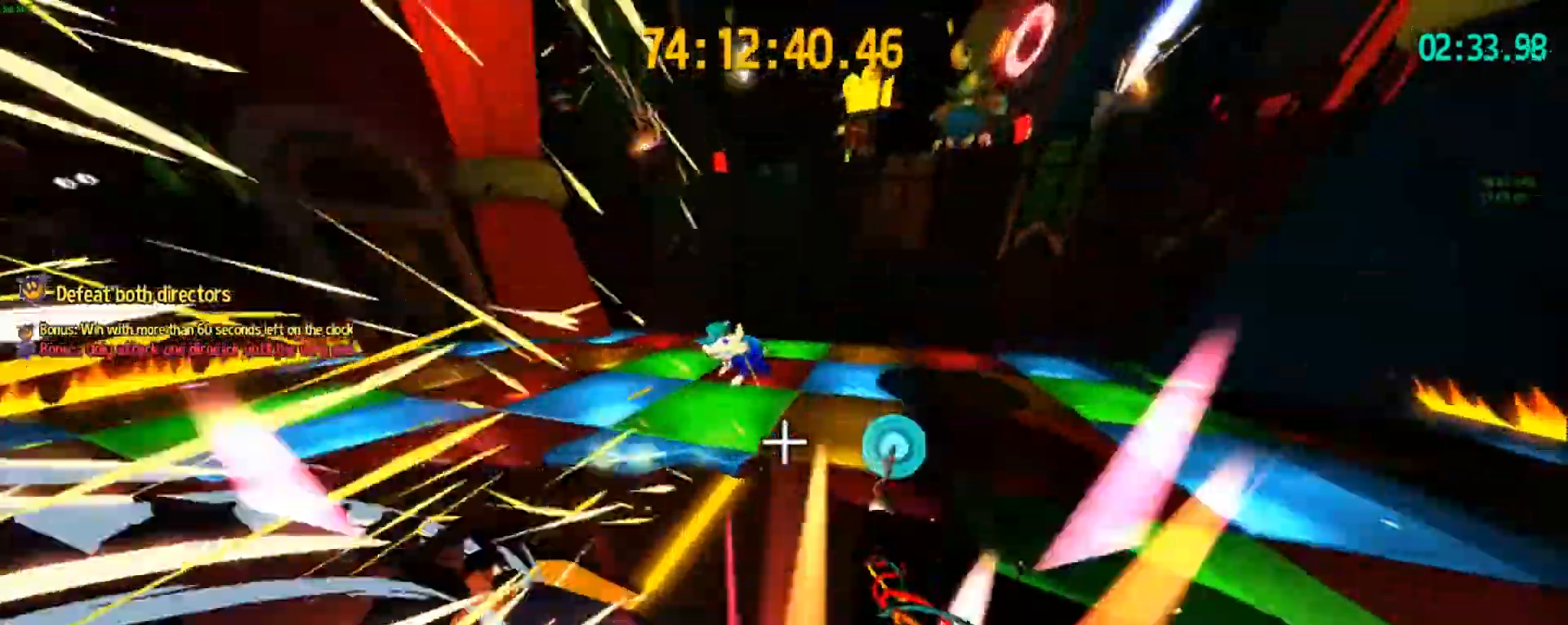
{"keys": ["w"], "events": [[100, "space", "up"], [150, "a", "down"], [250, "space", "down"], [300, "a", "up"], [383, "space", "up"]]}
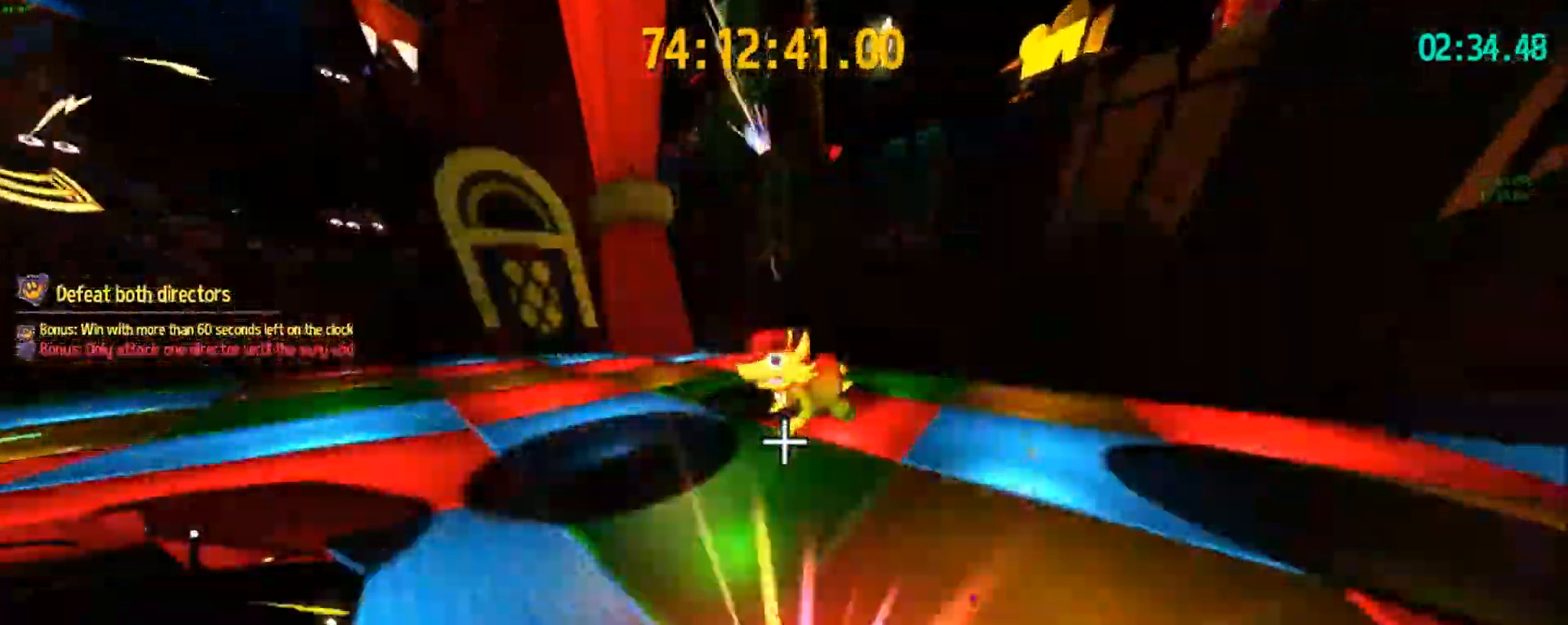
{"keys": ["a", "s"], "events": [[167, "a", "down"], [317, "w", "up"], [450, "s", "down"]]}
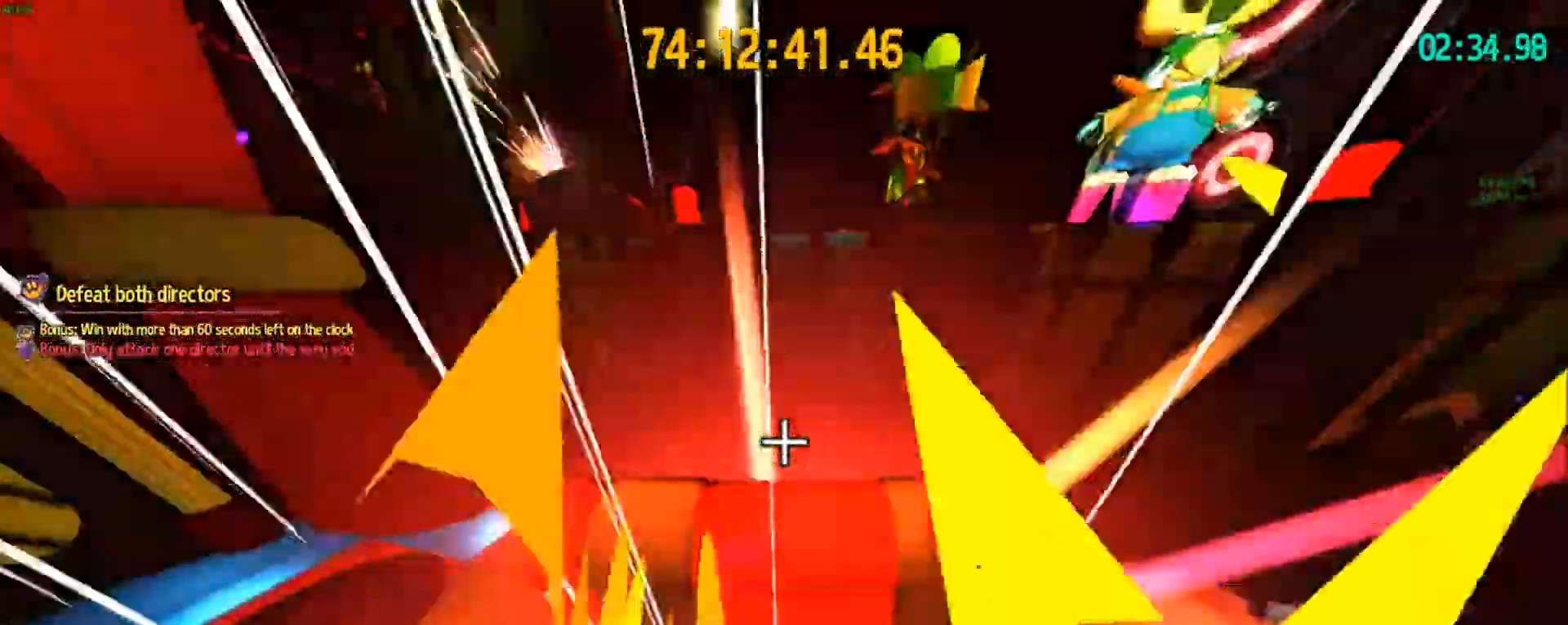
{"keys": ["d"], "events": [[417, "s", "up"], [467, "a", "up"], [467, "d", "down"]]}
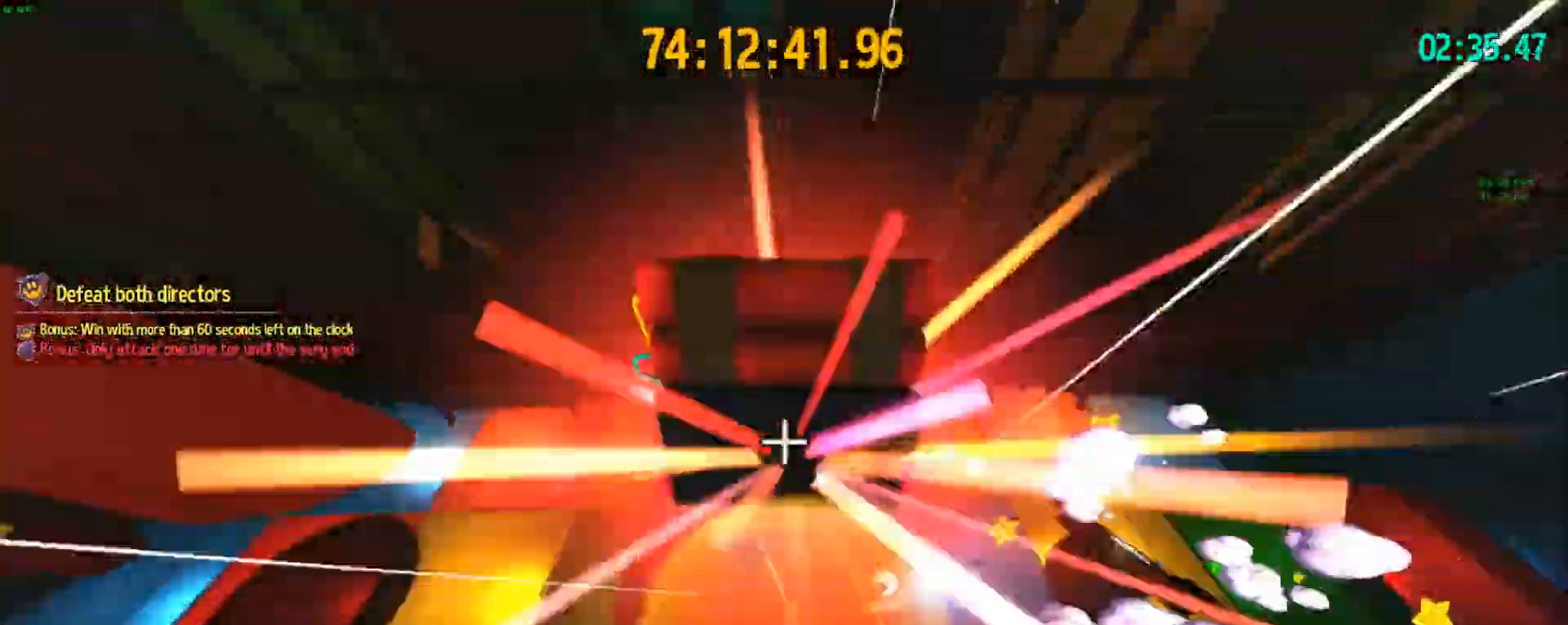
{"keys": ["d", "w"], "events": [[350, "w", "down"]]}
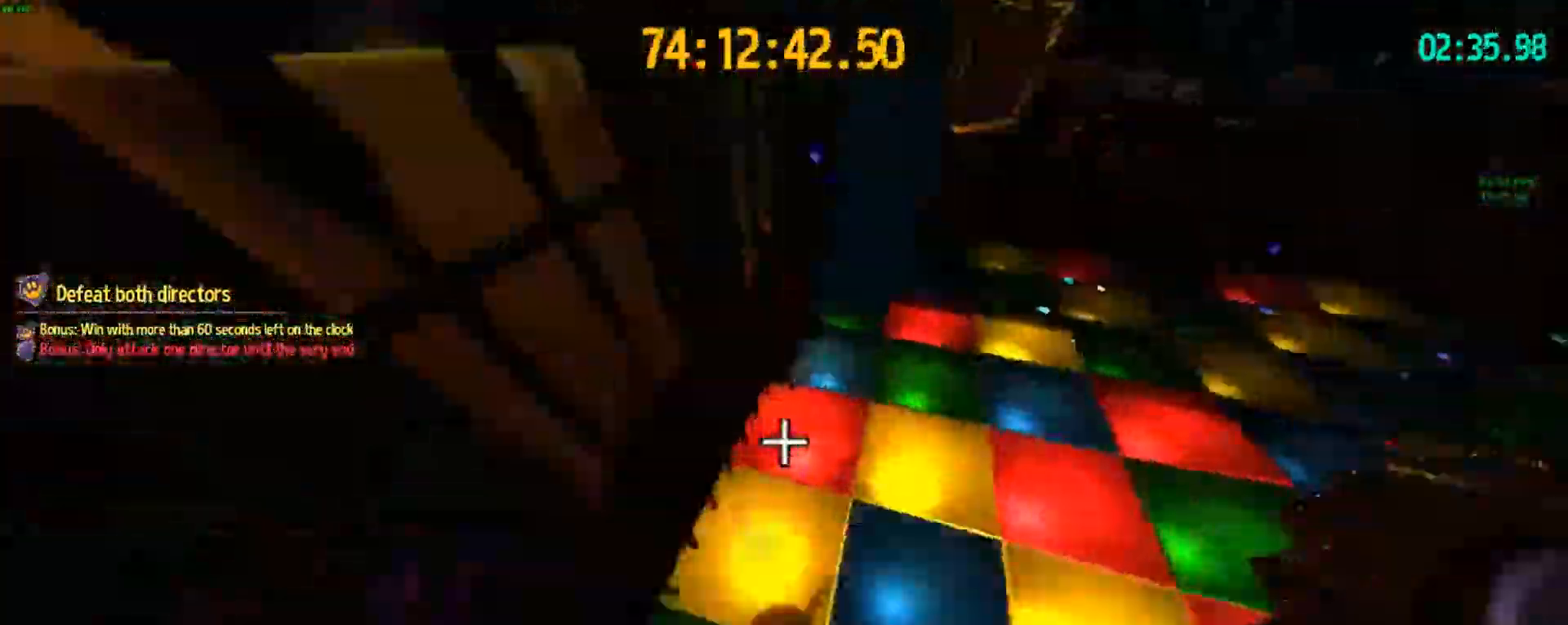
{"keys": ["d", "space", "w"], "events": [[317, "d", "up"], [400, "space", "down"], [500, "d", "down"]]}
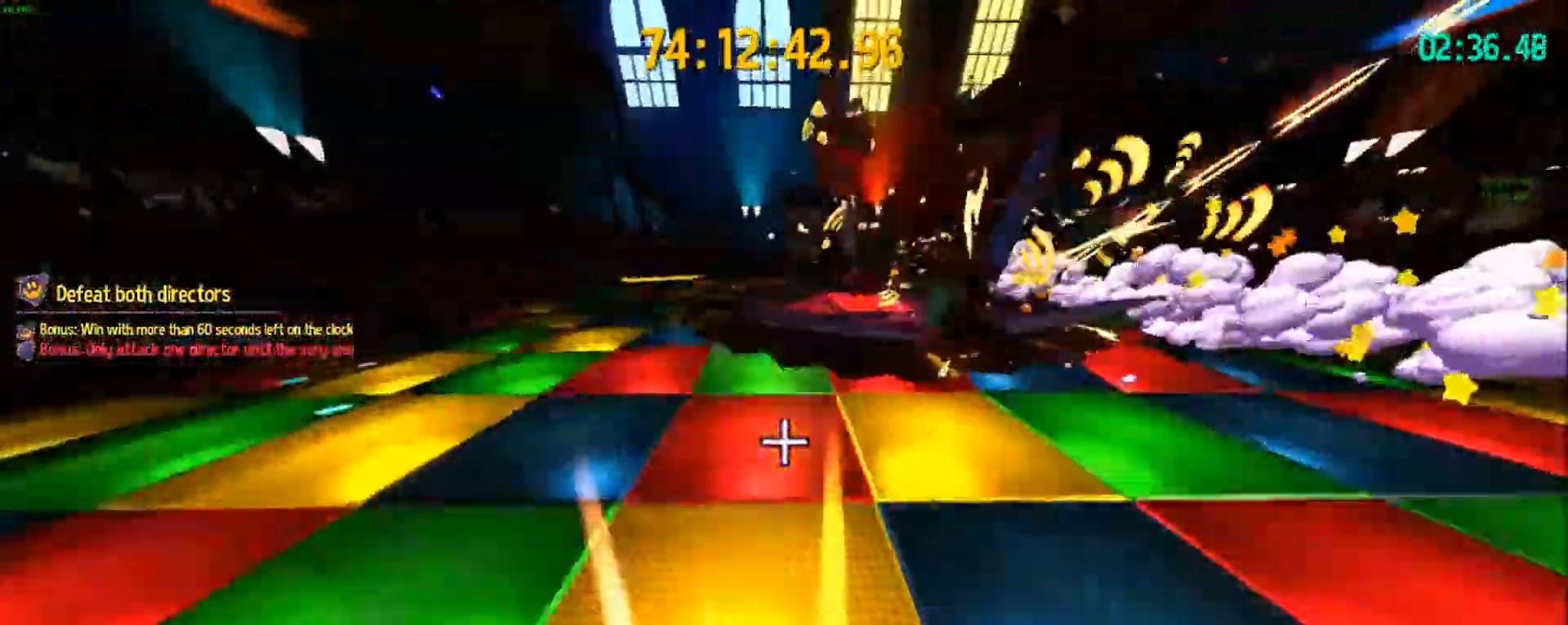
{"keys": ["space", "w"], "events": [[50, "space", "up"], [183, "d", "up"], [233, "space", "down"]]}
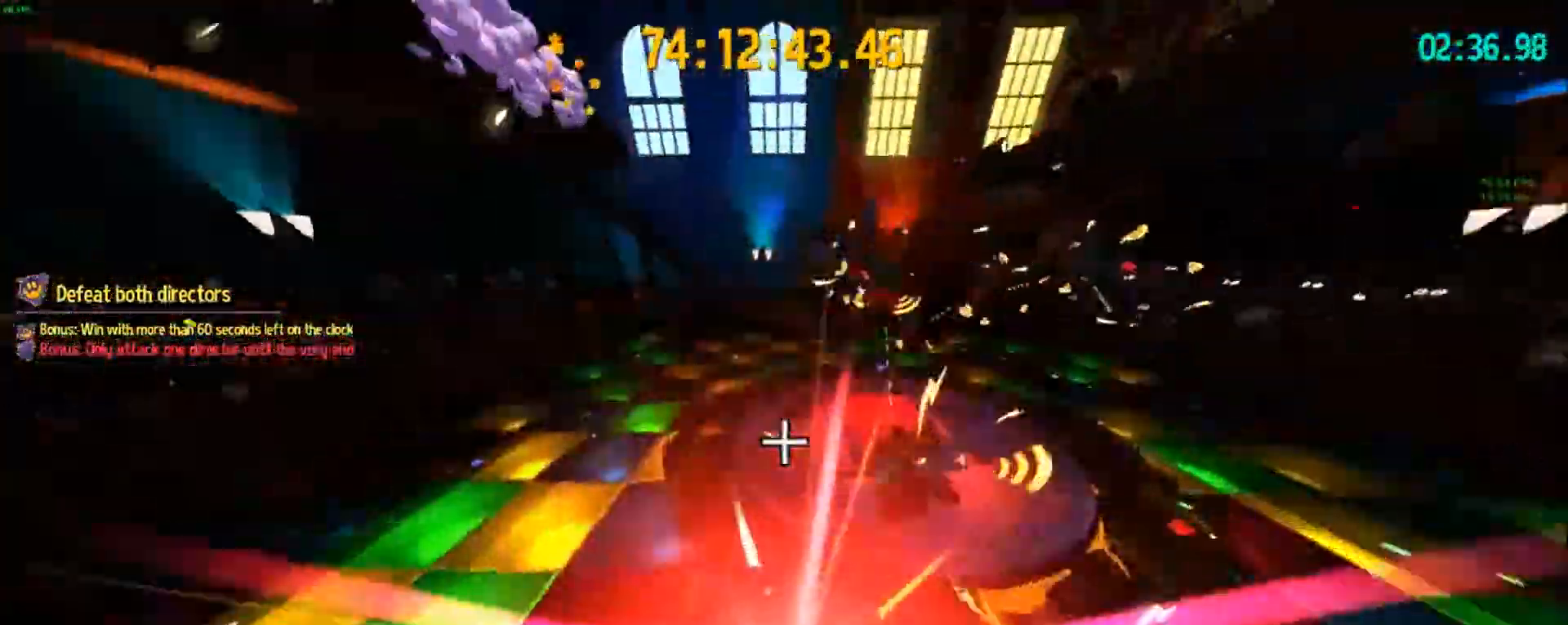
{"keys": ["a", "w"], "events": [[17, "space", "up"], [67, "a", "down"]]}
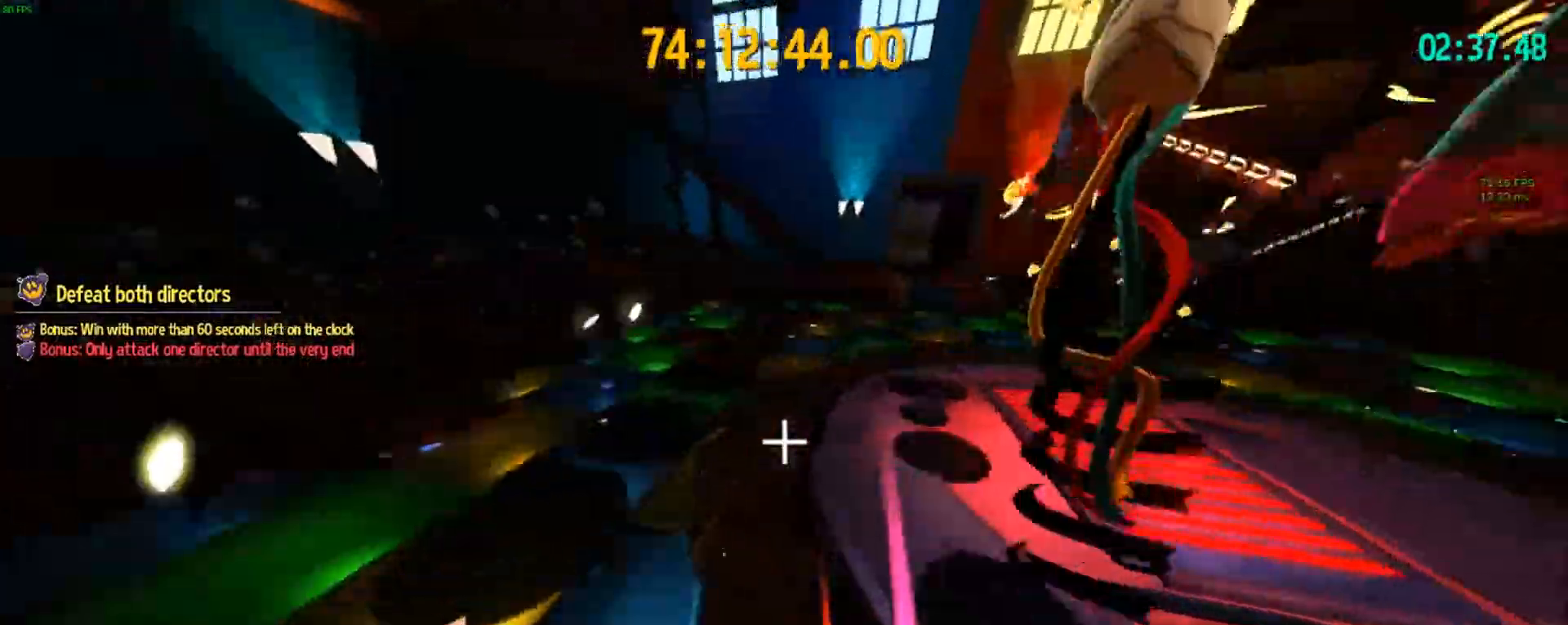
{"keys": ["d", "w"], "events": [[67, "d", "down"], [83, "a", "up"], [217, "d", "up"], [267, "a", "down"], [450, "a", "up"], [450, "d", "down"]]}
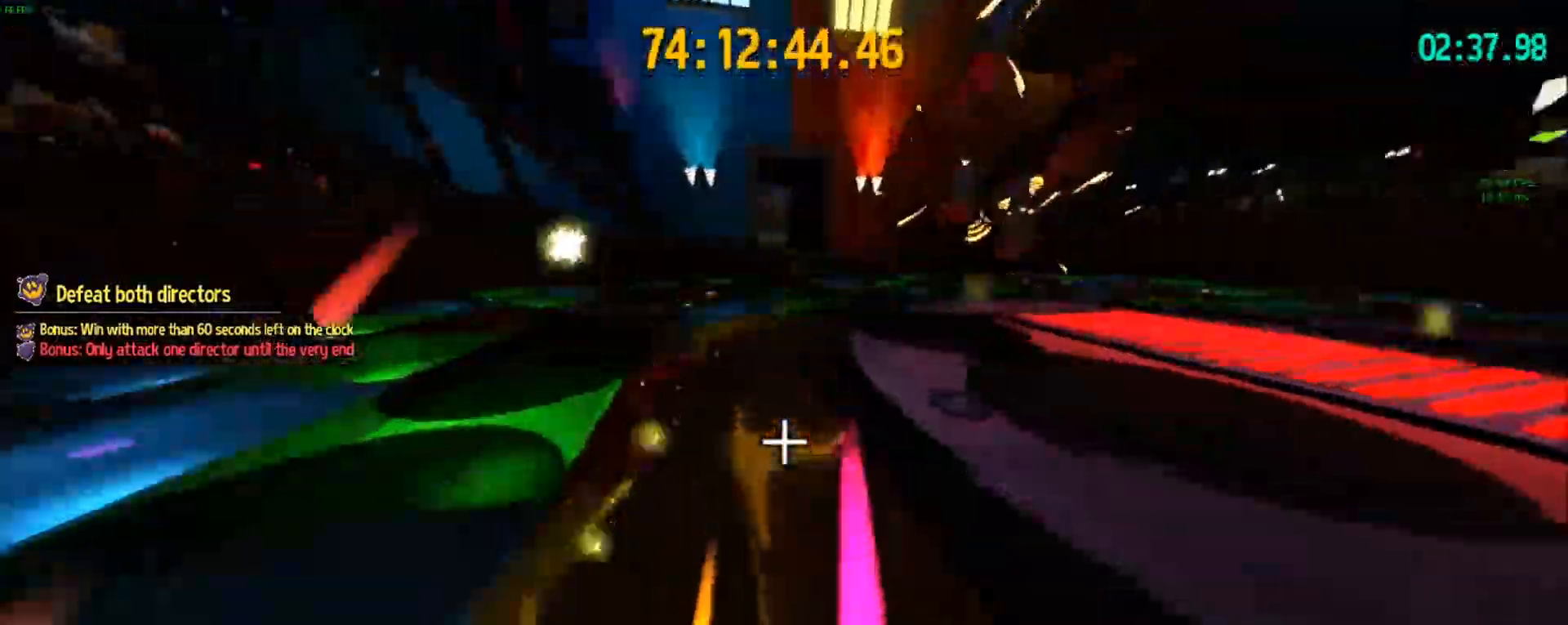
{"keys": ["a", "space", "w"], "events": [[83, "d", "up"], [283, "a", "down"], [367, "space", "down"]]}